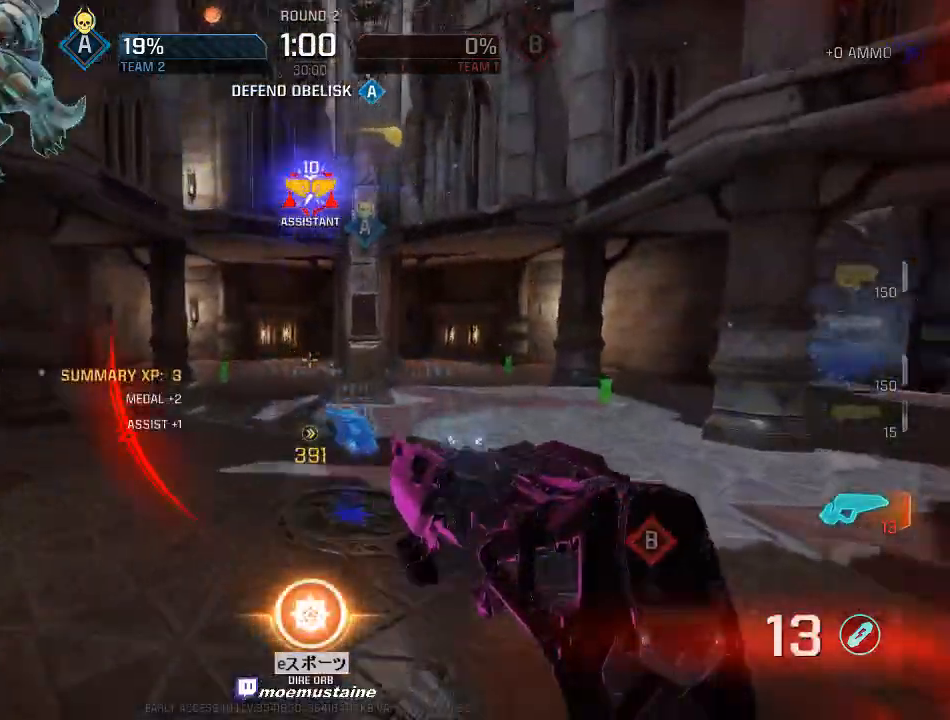
Gameplay with keyboard and mouse; each line is a JSON object with the keys and mouse buttons held at the frame after it. "events" lists presses ("down") and releases ("up") of "a", "caps_lock", "d", "e", "f", "q", "r", "s", "shift", "space", "tab", "w", "mouse_left", "mouse_wheel", "mouse_right" and "mouse_mb5" between this image and that frame as [ms after this image, input, new state], when the widget could be followed in between. "mouse_left", "mouse_wheel", "mouse_right", "mouse_mb5" = the "left", "wheel", "right", "mb5" buttons of the "mouse" list. No other keys are recorded. "wheel" means that the mouse wheel is clicked or scrolled. Mouse movement is not recorded. Not read: other_keys.
{"keys": ["a", "r", "w"], "mouse": ["right"], "events": [[200, "a", "down"], [217, "d", "up"], [317, "mouse_right", "down"], [400, "r", "down"]]}
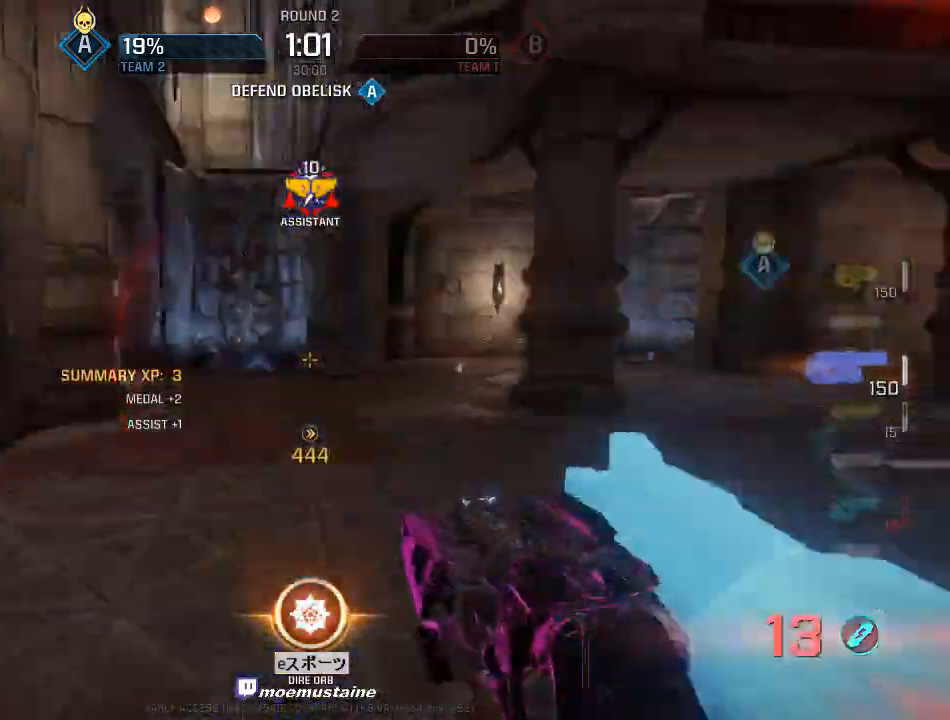
{"keys": ["d", "s"], "mouse": ["left"], "events": [[17, "r", "up"], [67, "a", "up"], [83, "d", "down"], [100, "w", "up"], [117, "mouse_right", "up"], [183, "s", "down"], [233, "d", "up"], [317, "d", "down"], [367, "mouse_left", "down"]]}
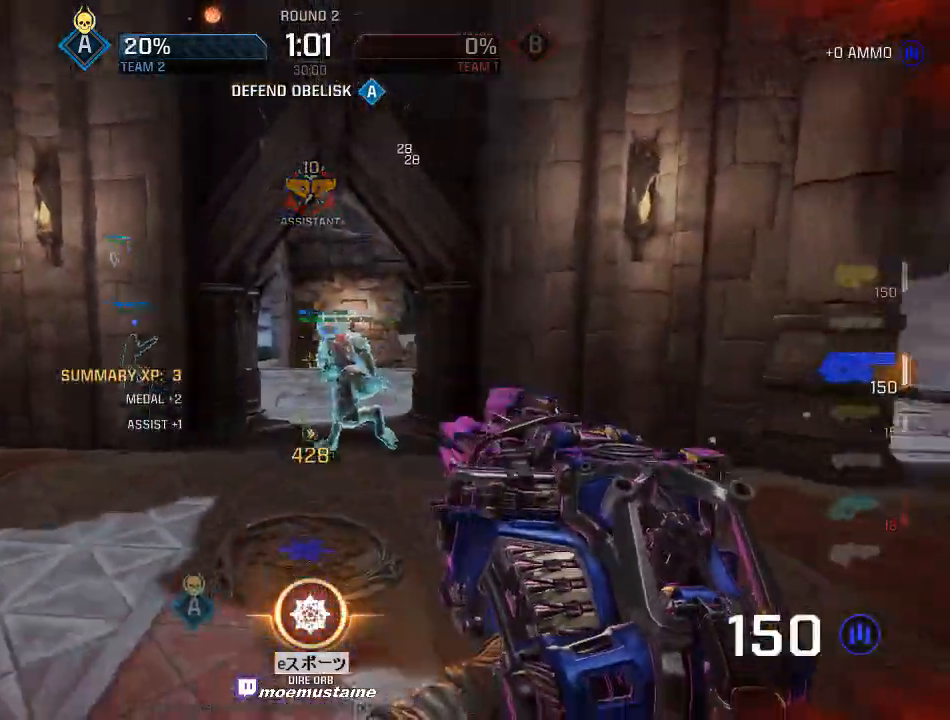
{"keys": ["d", "s"], "mouse": ["left"], "events": []}
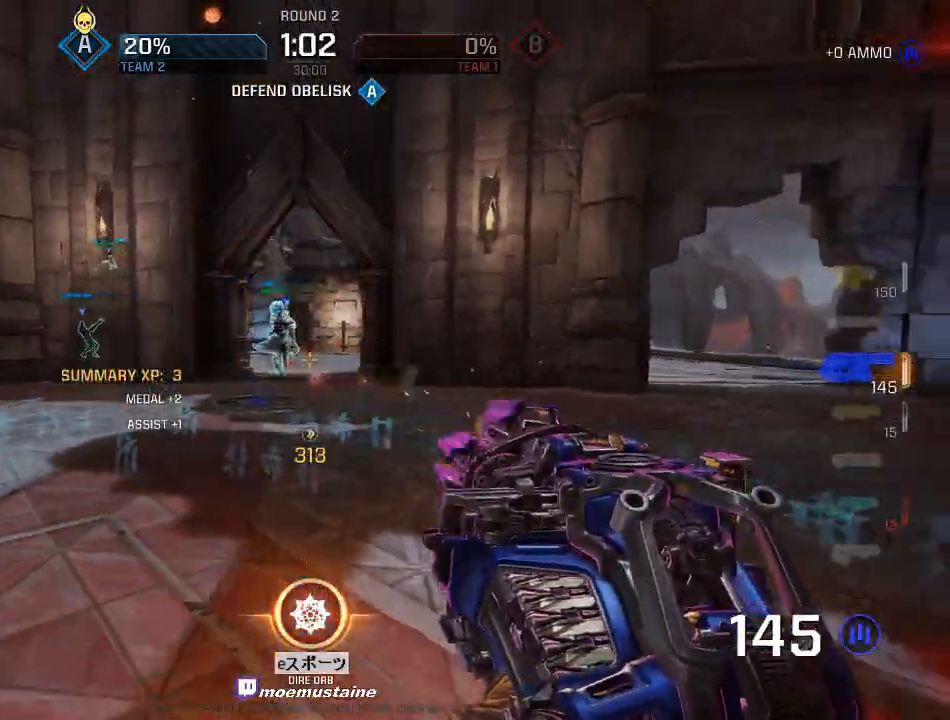
{"keys": ["d"], "mouse": ["left"], "events": [[417, "s", "up"]]}
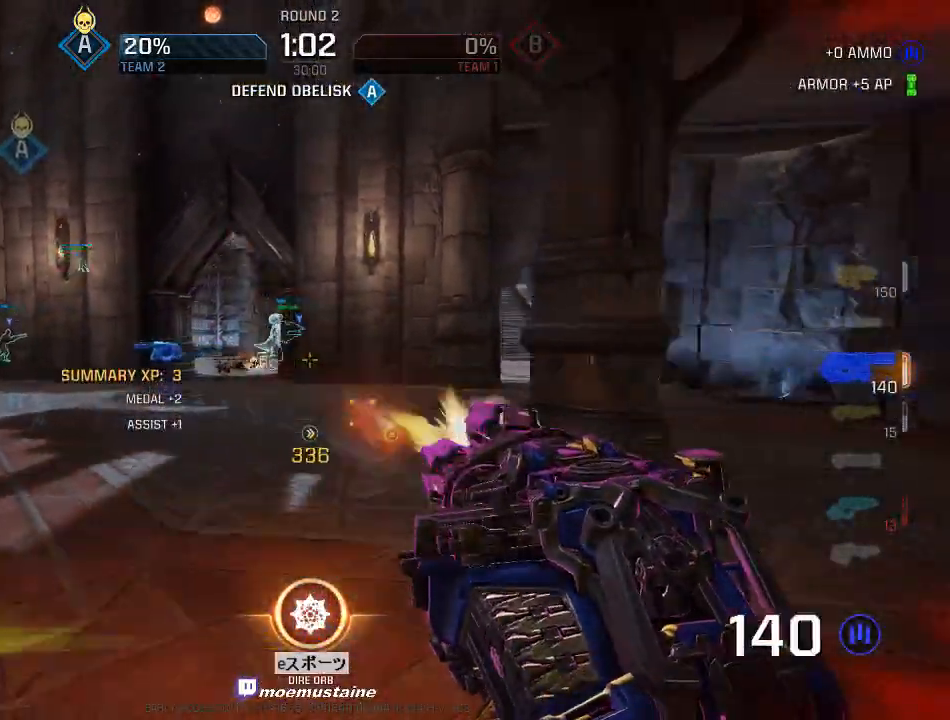
{"keys": ["d", "w"], "mouse": [], "events": [[67, "mouse_left", "up"], [67, "w", "down"], [83, "a", "down"], [100, "d", "up"], [283, "a", "up"], [467, "d", "down"]]}
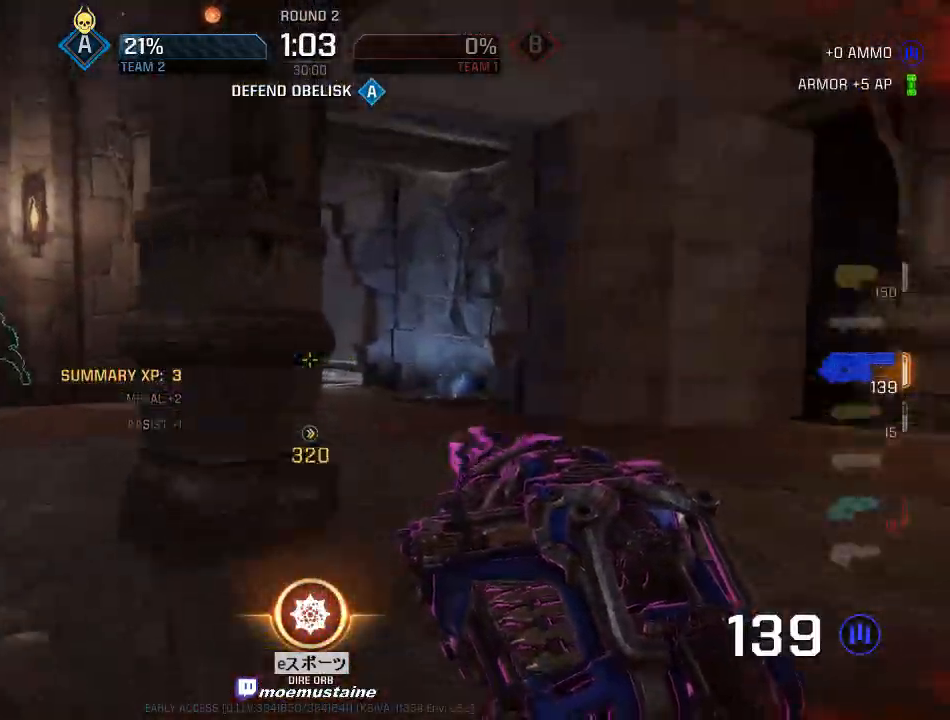
{"keys": ["a", "w"], "mouse": [], "events": [[117, "a", "down"], [133, "d", "up"], [267, "mouse_right", "down"], [350, "mouse_right", "up"]]}
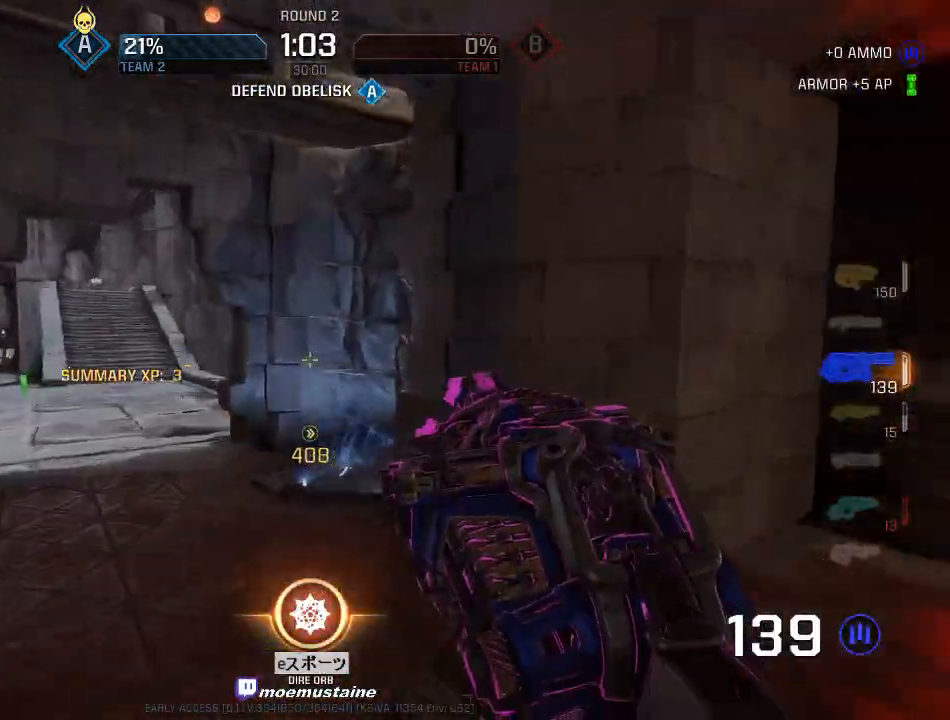
{"keys": ["d", "w"], "mouse": [], "events": [[117, "d", "down"], [117, "mouse_left", "down"], [133, "a", "up"], [217, "a", "down"], [250, "mouse_left", "up"], [267, "d", "up"], [283, "mouse_left", "down"], [350, "a", "up"], [350, "d", "down"], [467, "mouse_left", "up"]]}
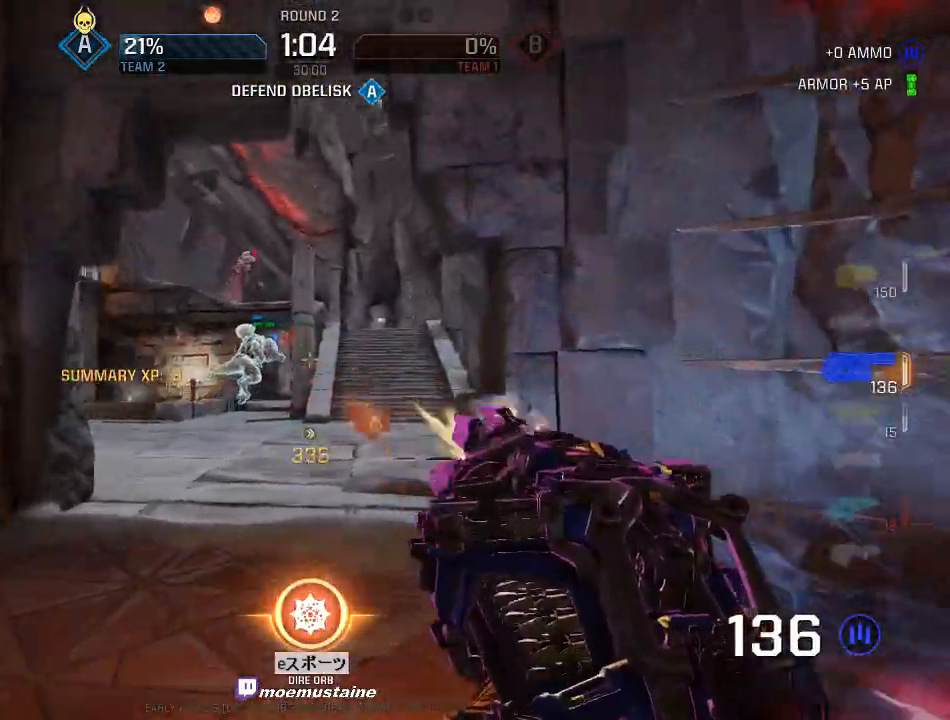
{"keys": ["a", "s"], "mouse": [], "events": [[50, "mouse_left", "down"], [100, "w", "up"], [233, "s", "down"], [283, "a", "down"], [317, "d", "up"], [500, "mouse_left", "up"]]}
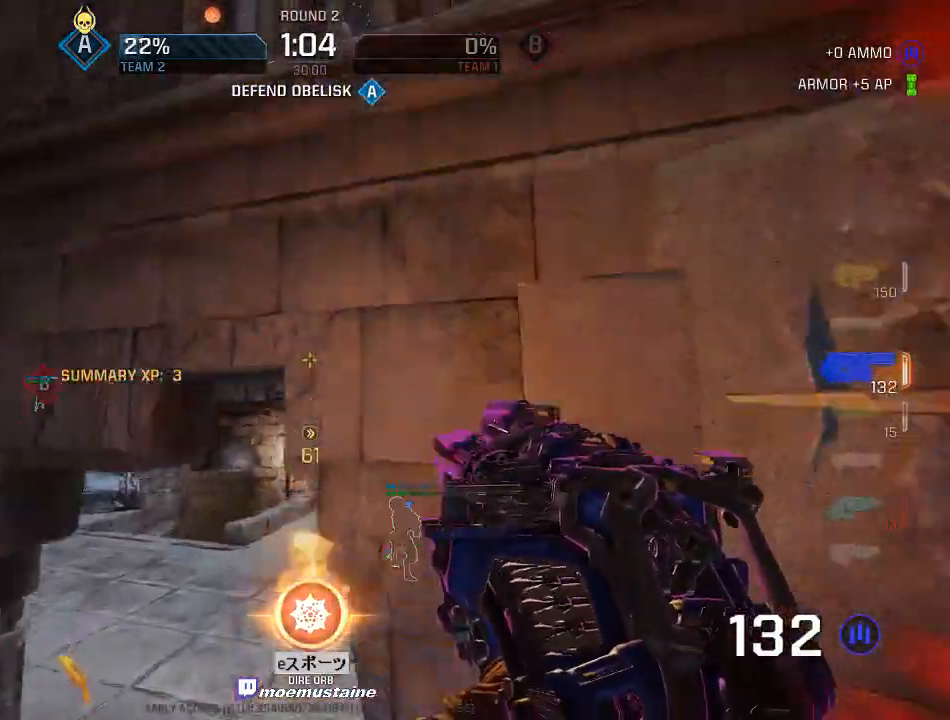
{"keys": ["a", "w"], "mouse": [], "events": [[17, "d", "down"], [67, "a", "up"], [100, "a", "down"], [167, "d", "up"], [317, "s", "up"], [417, "w", "down"]]}
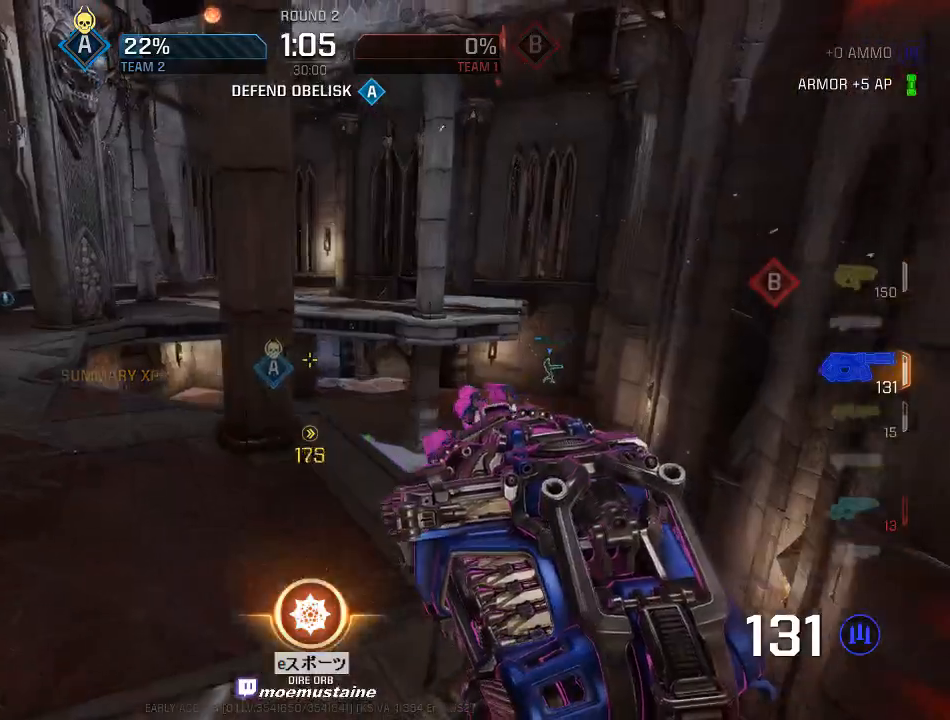
{"keys": ["a", "s"], "mouse": ["left"], "events": [[33, "a", "up"], [83, "d", "down"], [100, "w", "up"], [200, "mouse_left", "down"], [200, "s", "down"], [317, "a", "down"], [350, "d", "up"]]}
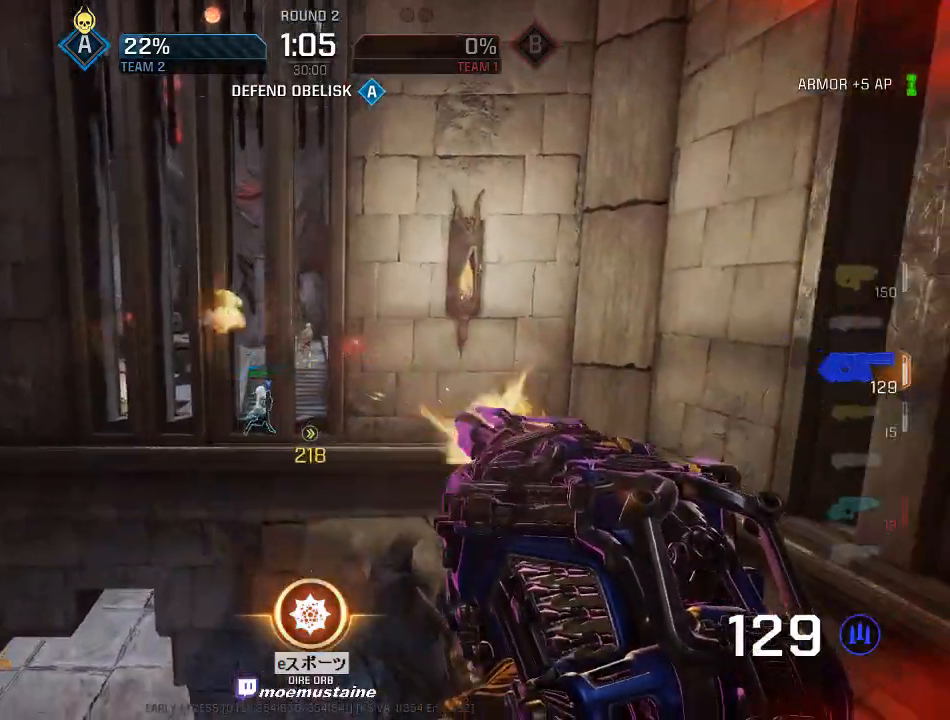
{"keys": ["a", "d"], "mouse": ["left"], "events": [[17, "s", "up"], [250, "d", "down"], [317, "a", "up"], [383, "a", "down"], [417, "d", "up"], [483, "d", "down"]]}
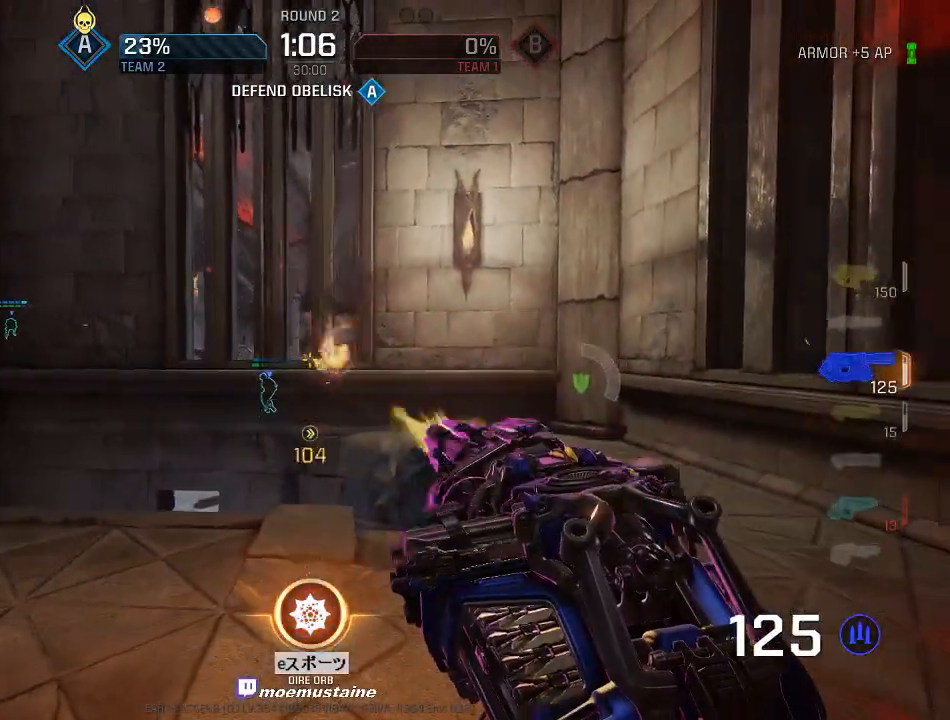
{"keys": [], "mouse": ["left", "right"], "events": [[33, "a", "up"], [100, "a", "down"], [150, "d", "up"], [200, "d", "down"], [250, "a", "up"], [300, "d", "up"], [500, "mouse_right", "down"]]}
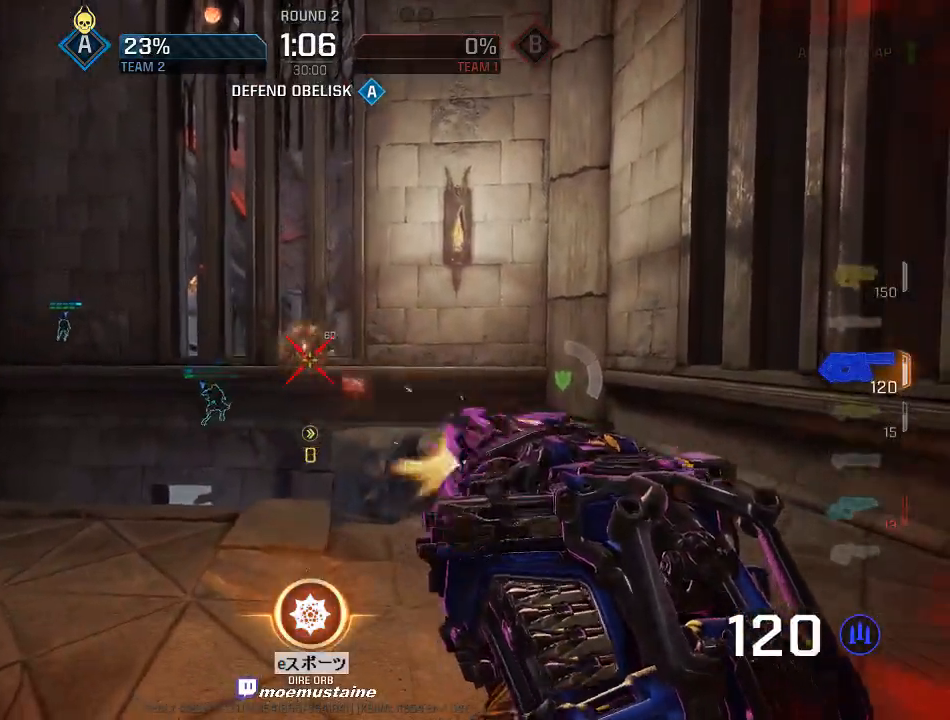
{"keys": ["a"], "mouse": ["left"], "events": [[67, "mouse_right", "up"], [450, "a", "down"]]}
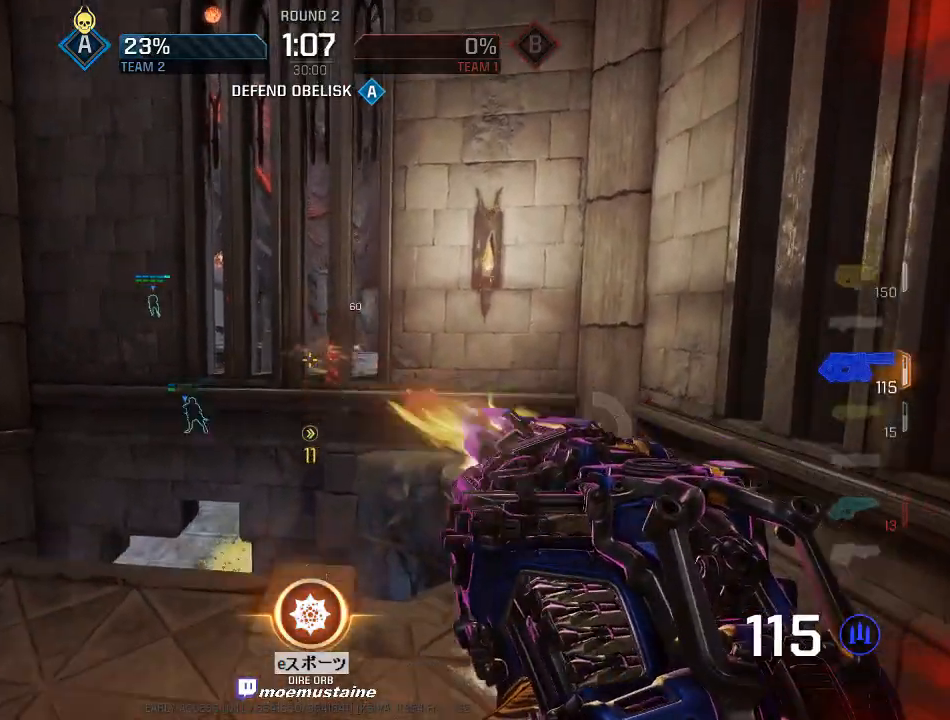
{"keys": [], "mouse": ["left"], "events": [[17, "a", "up"], [167, "mouse_right", "down"], [300, "mouse_right", "up"]]}
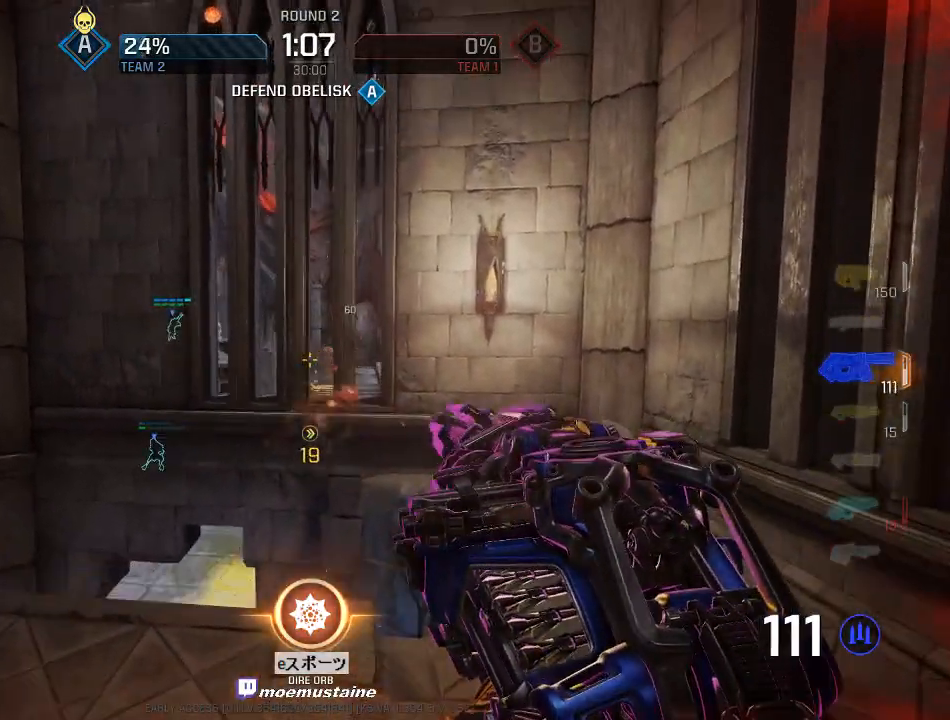
{"keys": ["a"], "mouse": ["left"], "events": [[50, "d", "down"], [83, "w", "down"], [167, "d", "up"], [317, "mouse_right", "down"], [333, "a", "down"], [433, "a", "up"], [433, "w", "up"], [450, "mouse_right", "up"], [483, "a", "down"]]}
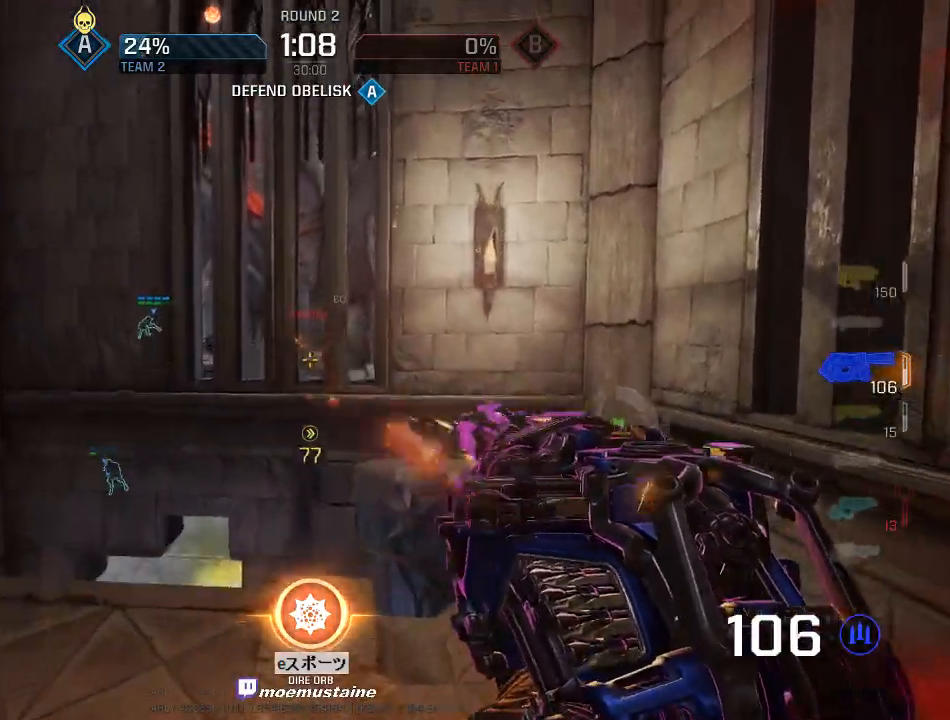
{"keys": ["a", "s"], "mouse": ["left", "right"], "events": [[133, "a", "up"], [150, "d", "down"], [217, "a", "down"], [233, "d", "up"], [317, "a", "up"], [333, "s", "down"], [383, "d", "down"], [467, "a", "down"], [500, "d", "up"], [500, "mouse_right", "down"]]}
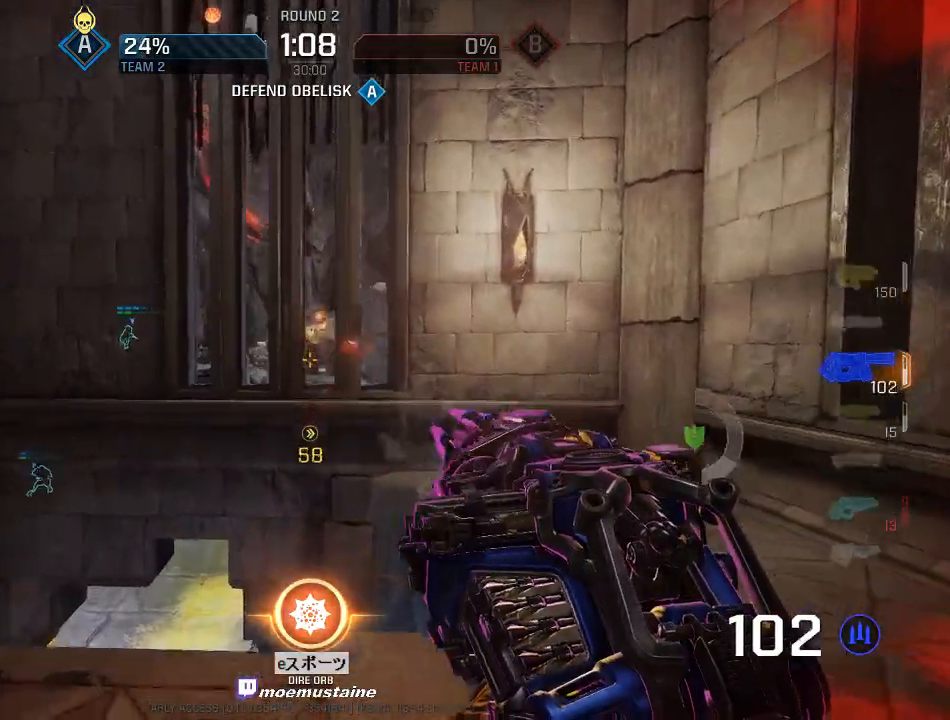
{"keys": ["a"], "mouse": ["left"], "events": [[83, "a", "up"], [83, "d", "down"], [83, "s", "up"], [167, "a", "down"], [200, "mouse_right", "up"], [250, "a", "up"], [283, "a", "down"], [333, "d", "up"], [350, "d", "down"], [400, "a", "up"], [433, "a", "down"], [483, "d", "up"]]}
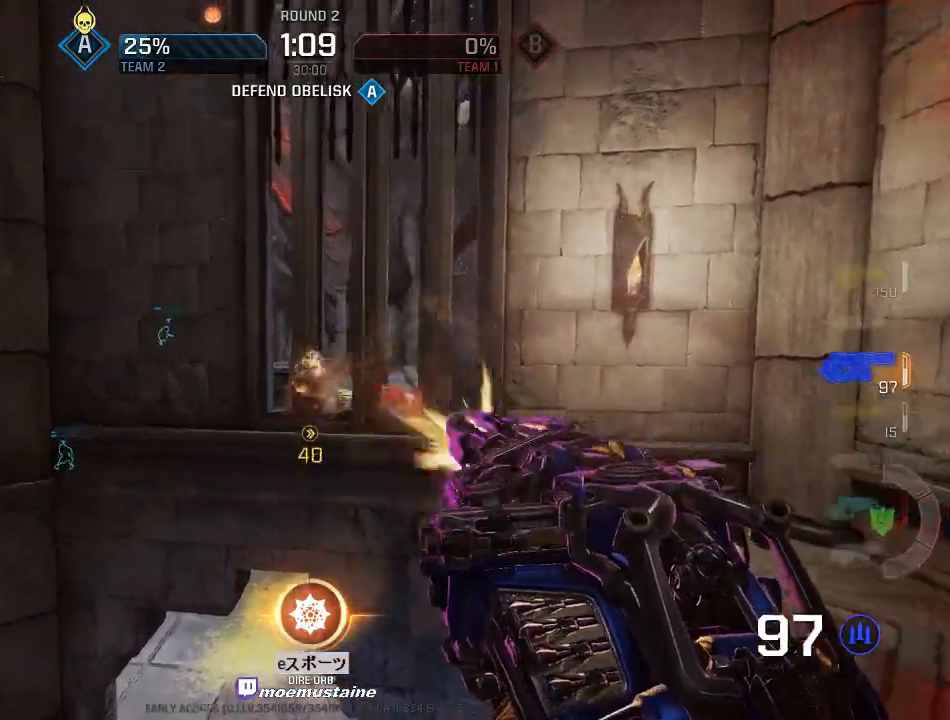
{"keys": ["d"], "mouse": ["left"], "events": [[17, "d", "down"], [33, "a", "up"]]}
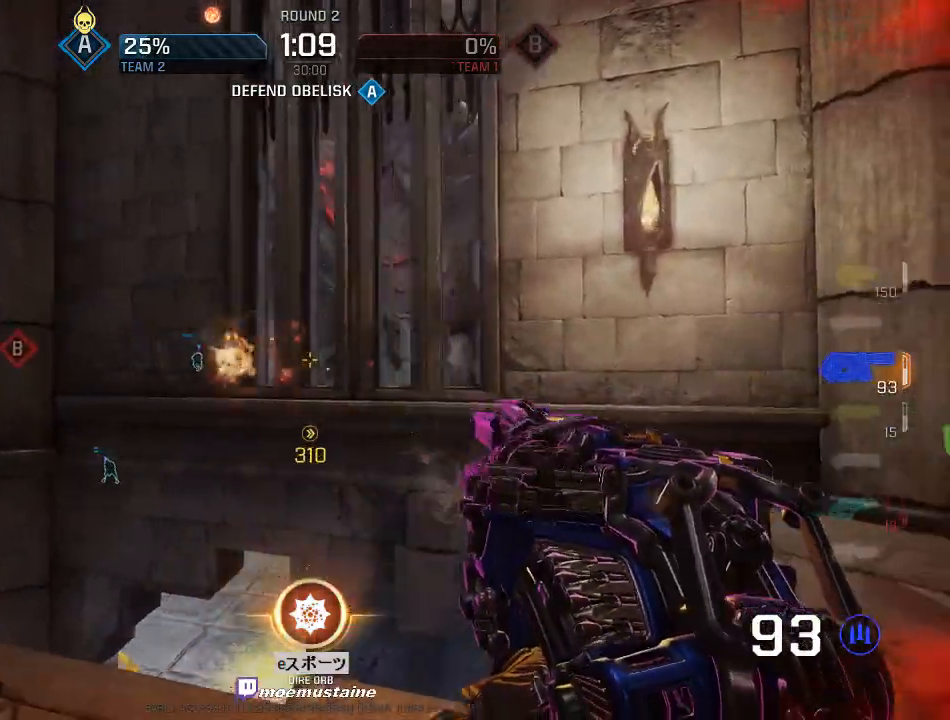
{"keys": ["a", "d"], "mouse": ["left"], "events": [[200, "a", "down"], [233, "d", "up"], [400, "d", "down"], [450, "a", "up"], [500, "a", "down"]]}
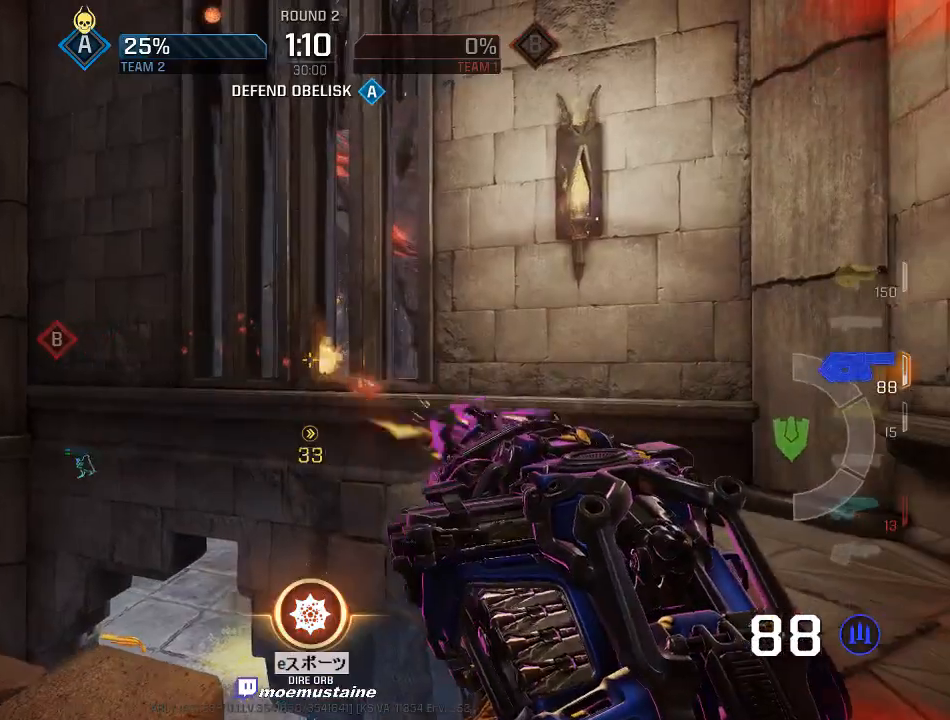
{"keys": ["a", "d"], "mouse": ["left"], "events": [[33, "d", "up"], [150, "d", "down"], [183, "a", "up"], [333, "a", "down"], [383, "d", "up"], [500, "d", "down"]]}
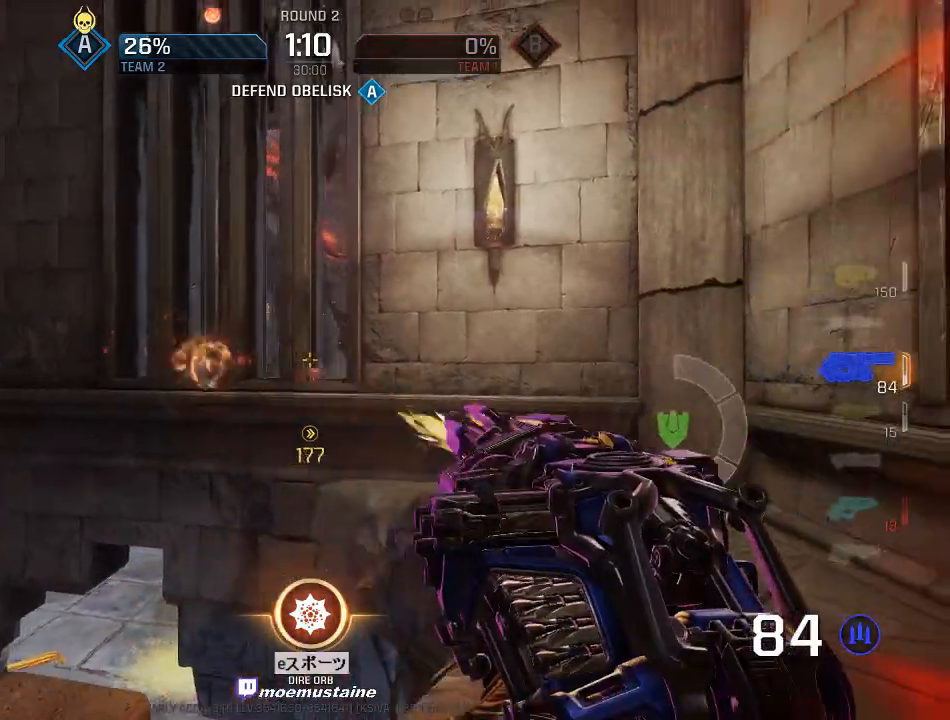
{"keys": ["a"], "mouse": ["left"], "events": [[33, "a", "up"], [167, "a", "down"], [217, "d", "up"], [317, "d", "down"], [333, "a", "up"], [367, "a", "down"], [383, "d", "up"]]}
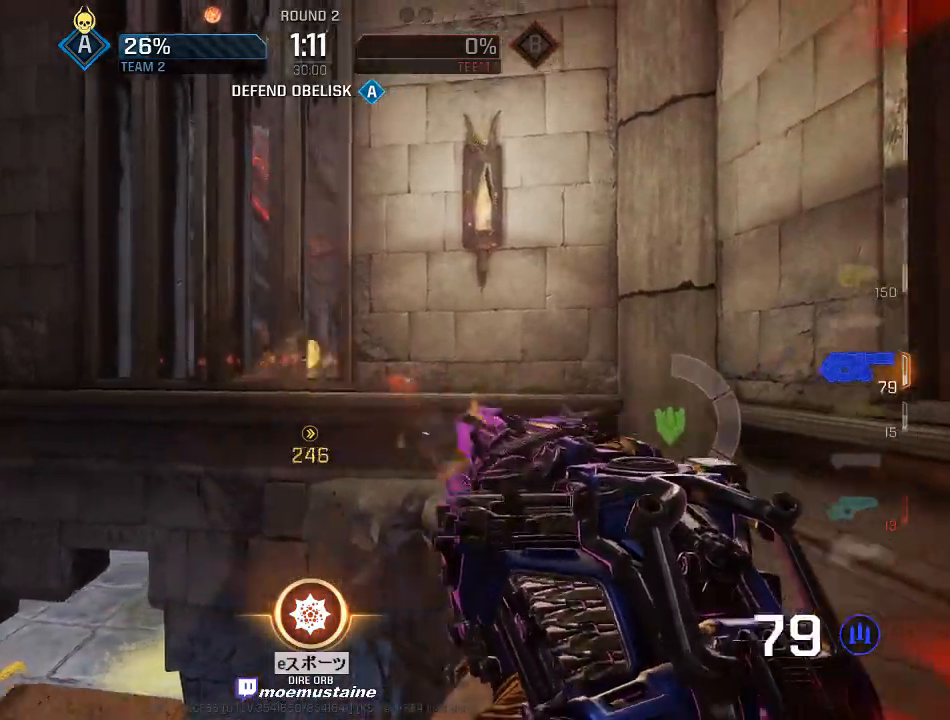
{"keys": ["a", "w"], "mouse": [], "events": [[100, "mouse_left", "up"], [383, "w", "down"]]}
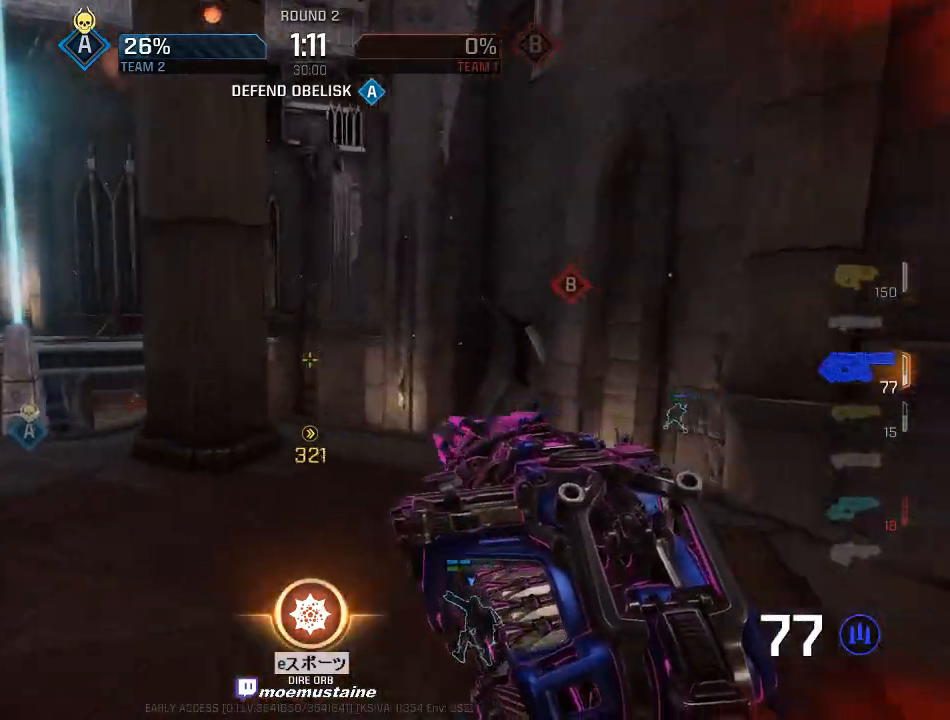
{"keys": ["a", "w"], "mouse": [], "events": [[17, "a", "up"], [67, "a", "down"], [233, "a", "up"], [433, "a", "down"]]}
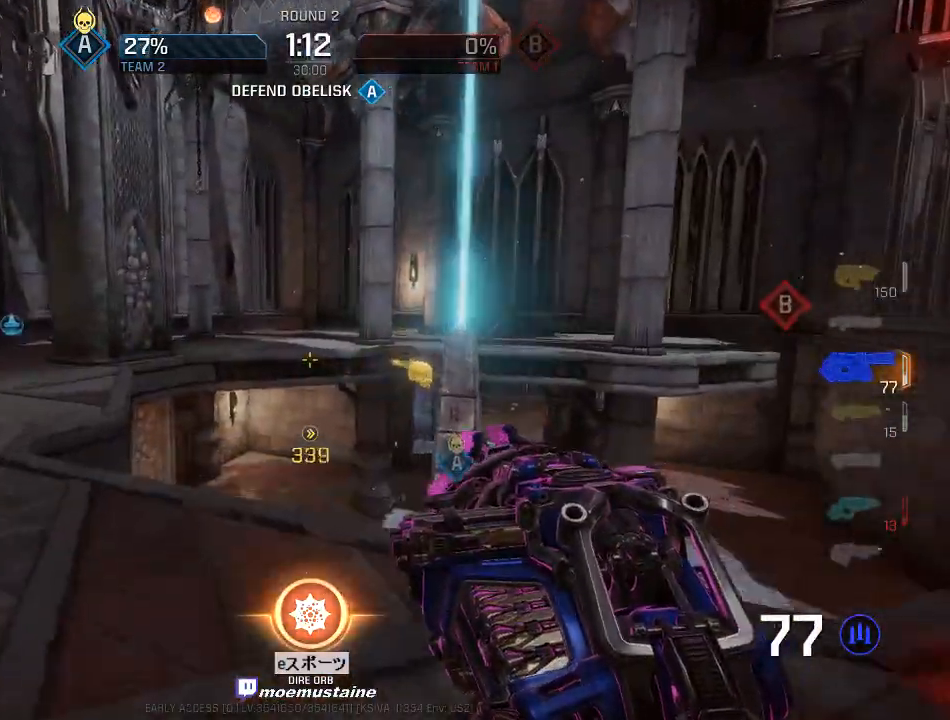
{"keys": ["d", "w"], "mouse": [], "events": [[83, "mouse_right", "down"], [150, "d", "down"], [183, "a", "up"], [183, "mouse_right", "up"], [317, "a", "down"], [367, "d", "up"], [500, "a", "up"], [500, "d", "down"]]}
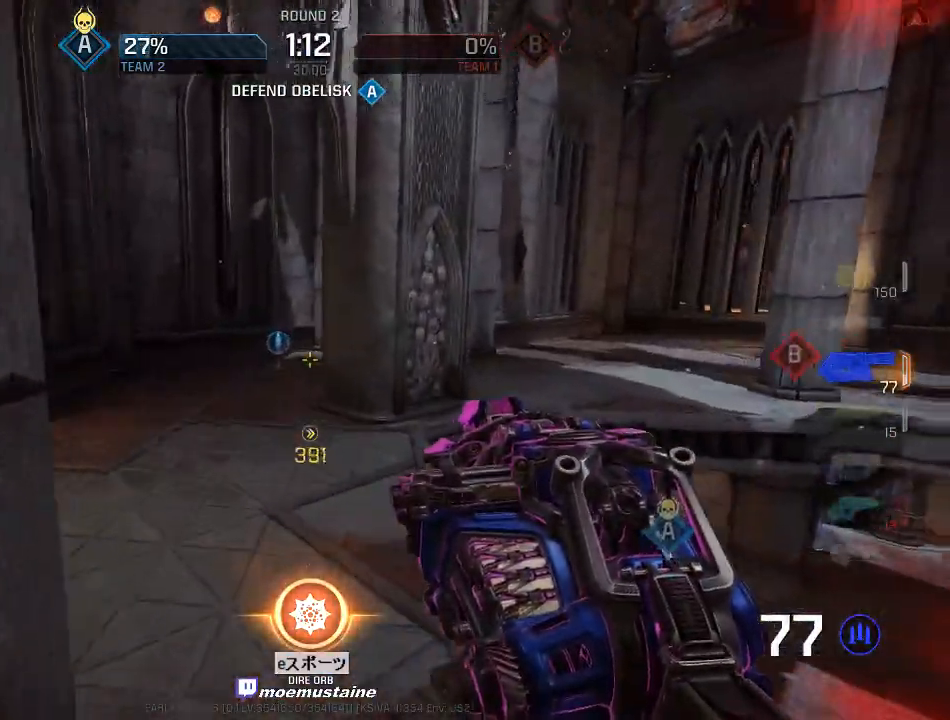
{"keys": ["a", "d", "w"], "mouse": [], "events": [[83, "a", "down"], [100, "d", "up"], [283, "mouse_right", "down"], [400, "mouse_right", "up"], [483, "d", "down"]]}
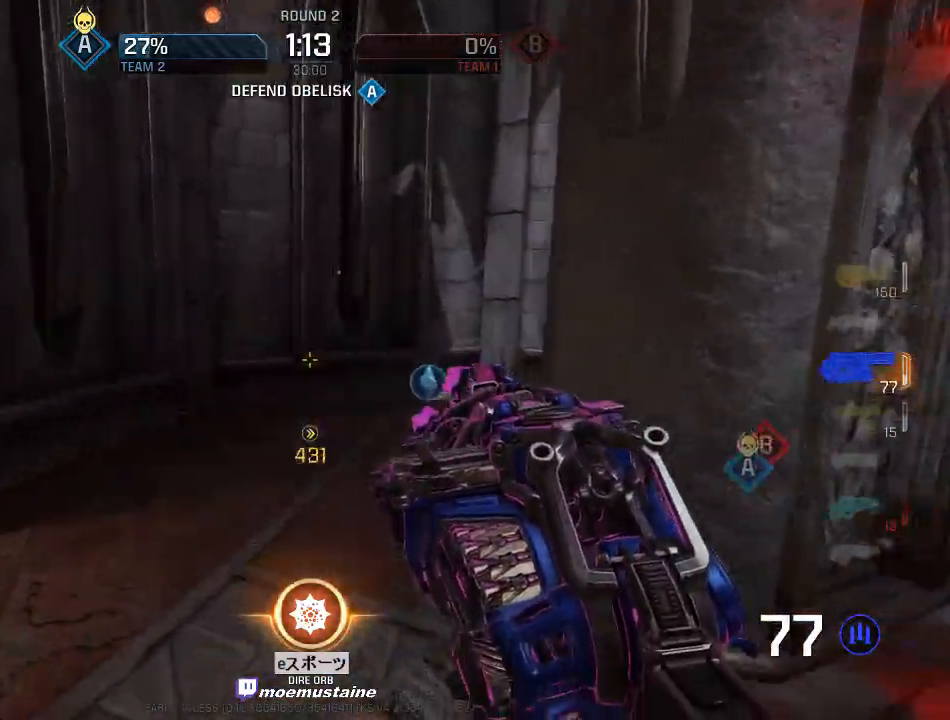
{"keys": ["a"], "mouse": [], "events": [[33, "a", "up"], [150, "a", "down"], [217, "d", "up"], [267, "w", "up"], [383, "s", "down"], [483, "s", "up"]]}
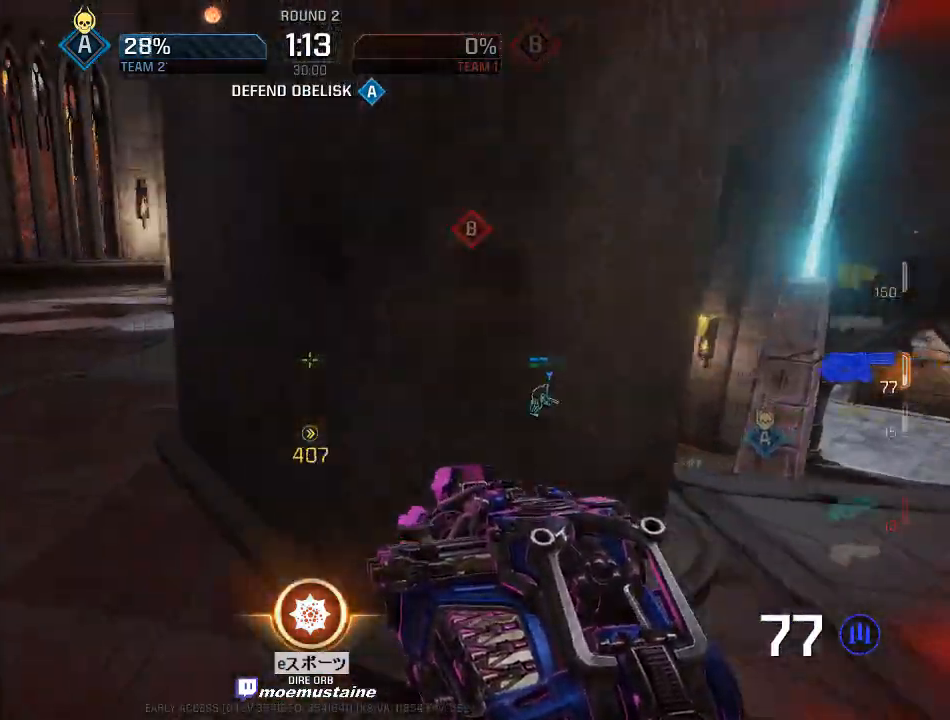
{"keys": ["d"], "mouse": [], "events": [[67, "w", "down"], [233, "d", "down"], [267, "a", "up"], [317, "w", "up"]]}
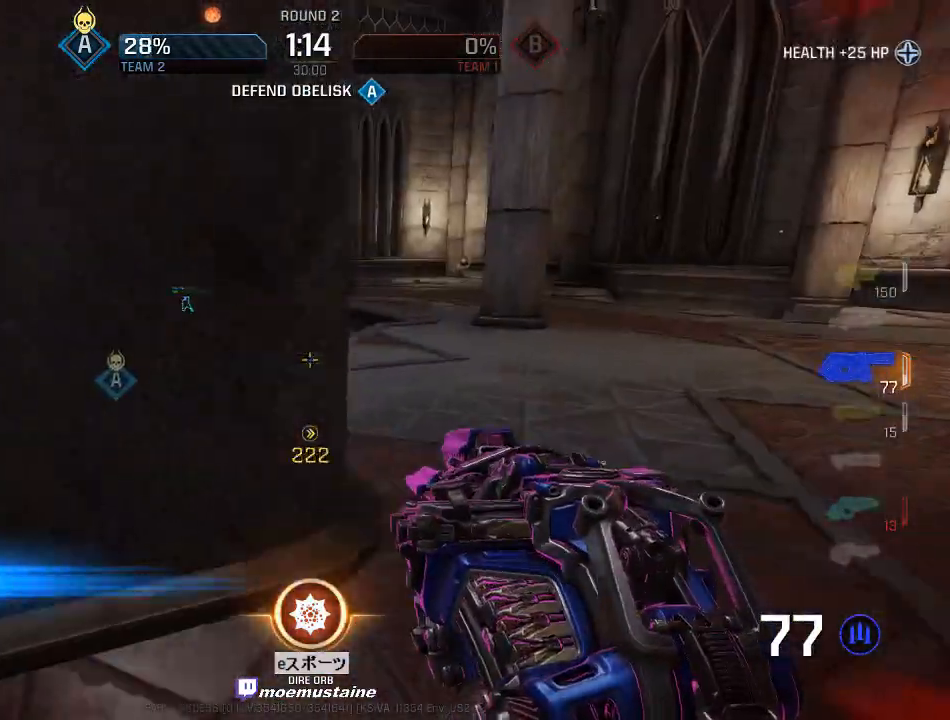
{"keys": ["w"], "mouse": [], "events": [[133, "w", "down"], [217, "d", "up"], [383, "d", "down"], [483, "d", "up"]]}
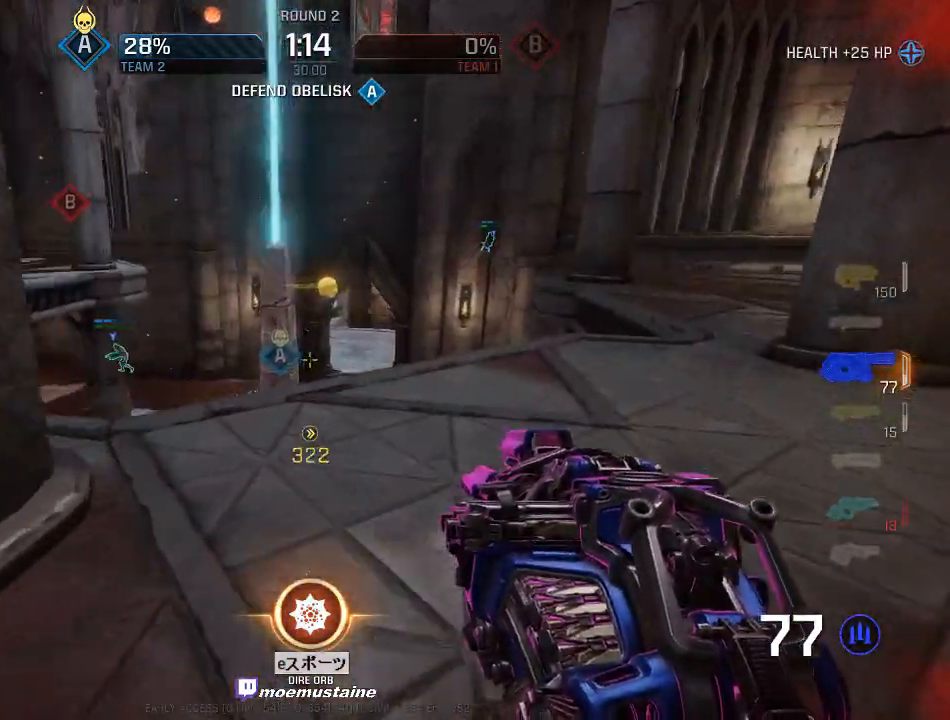
{"keys": ["a", "d"], "mouse": [], "events": [[17, "a", "down"], [83, "d", "down"], [100, "a", "up"], [200, "d", "up"], [383, "d", "down"], [433, "w", "up"], [467, "a", "down"]]}
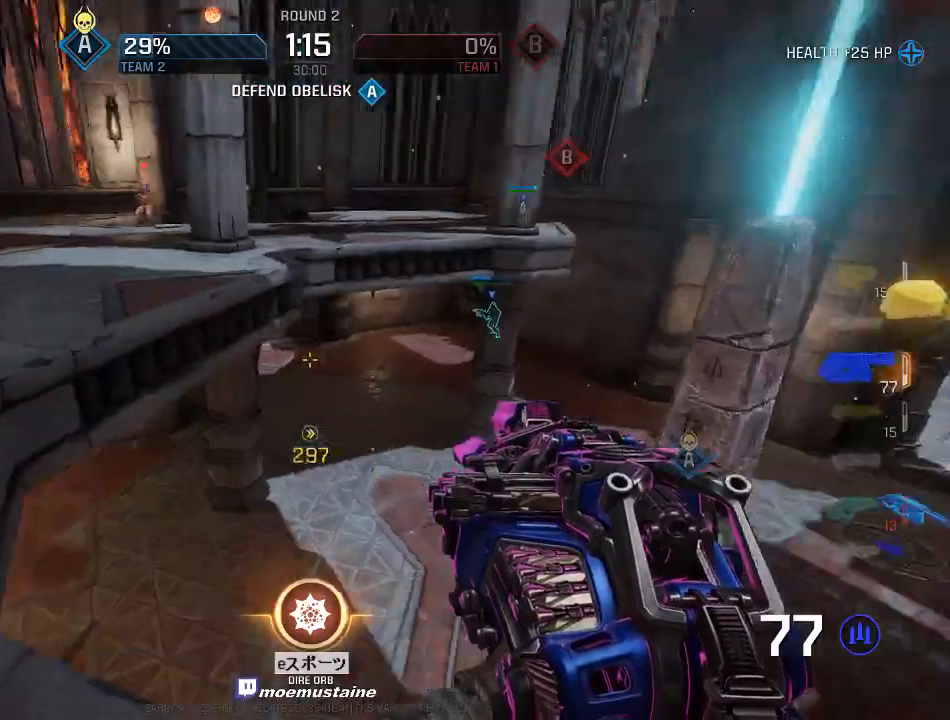
{"keys": ["a", "w"], "mouse": ["left"], "events": [[33, "s", "down"], [133, "d", "up"], [233, "mouse_left", "down"], [333, "d", "down"], [350, "a", "up"], [383, "s", "up"], [467, "a", "down"], [467, "w", "down"], [500, "d", "up"]]}